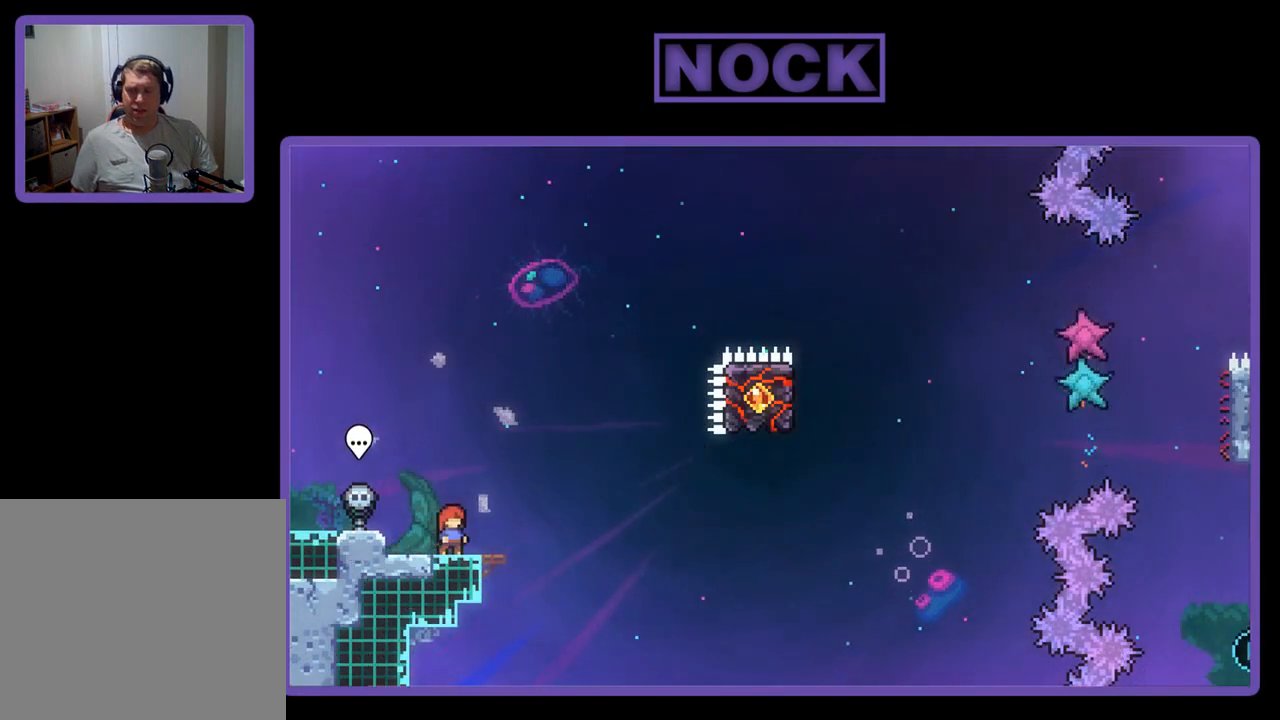
Gameplay with a controller (PlayStation layout); each line is a JSON object with the inputs held at the frame after it. "events" lists button and stick changes between this image and that frame as [ms after this image, input, new state], when the widget could be followed in between. Not read: right_stick.
{"buttons": ["R2"], "left_stick": "center", "events": []}
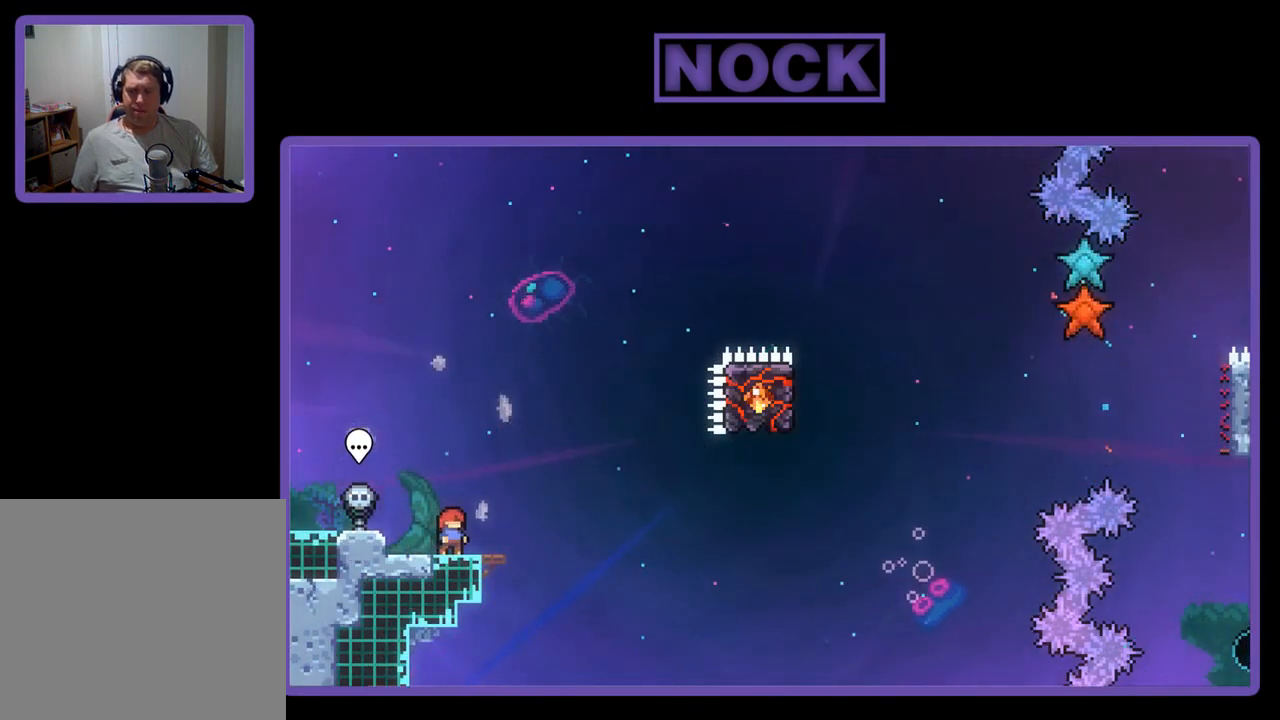
{"buttons": ["R2"], "left_stick": "center", "events": [[117, "CROSS", "down"], [417, "CROSS", "up"]]}
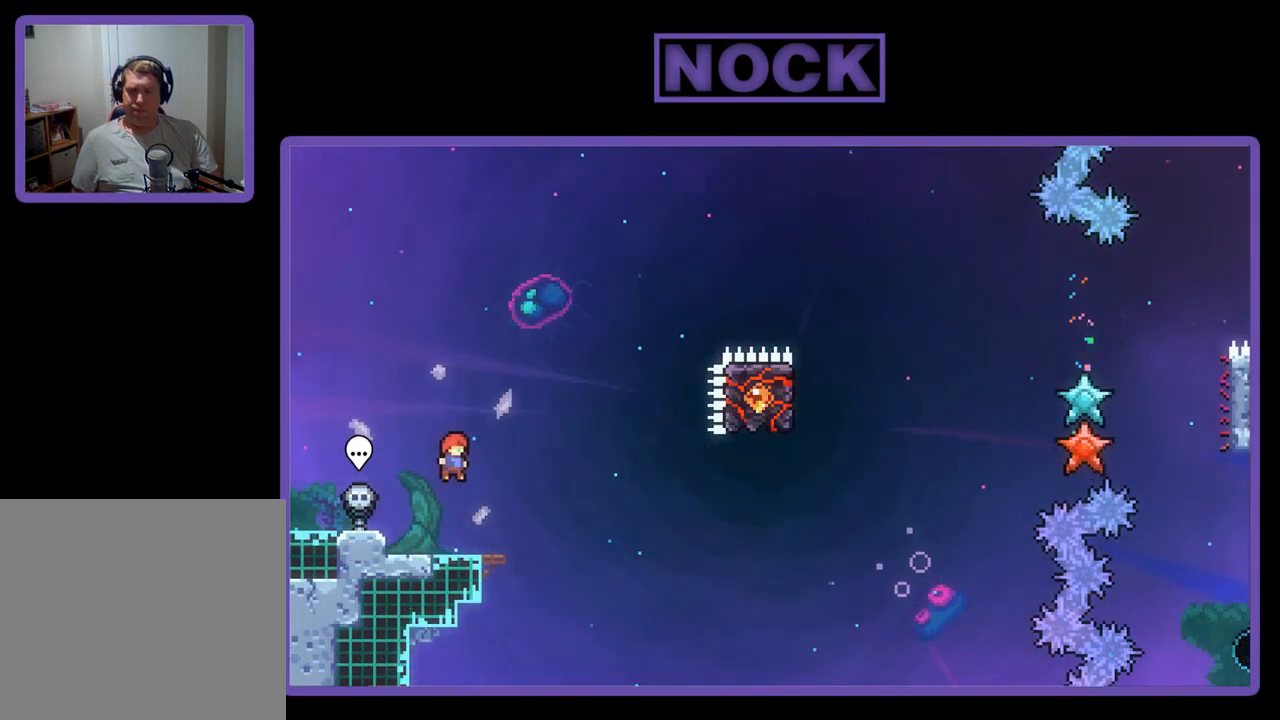
{"buttons": ["CROSS", "R2", "DPAD_RIGHT"], "left_stick": "center", "events": [[117, "DPAD_DOWN", "down"], [150, "CIRCLE", "down"], [150, "DPAD_RIGHT", "down"], [250, "CIRCLE", "up"], [250, "DPAD_DOWN", "up"], [350, "CROSS", "down"]]}
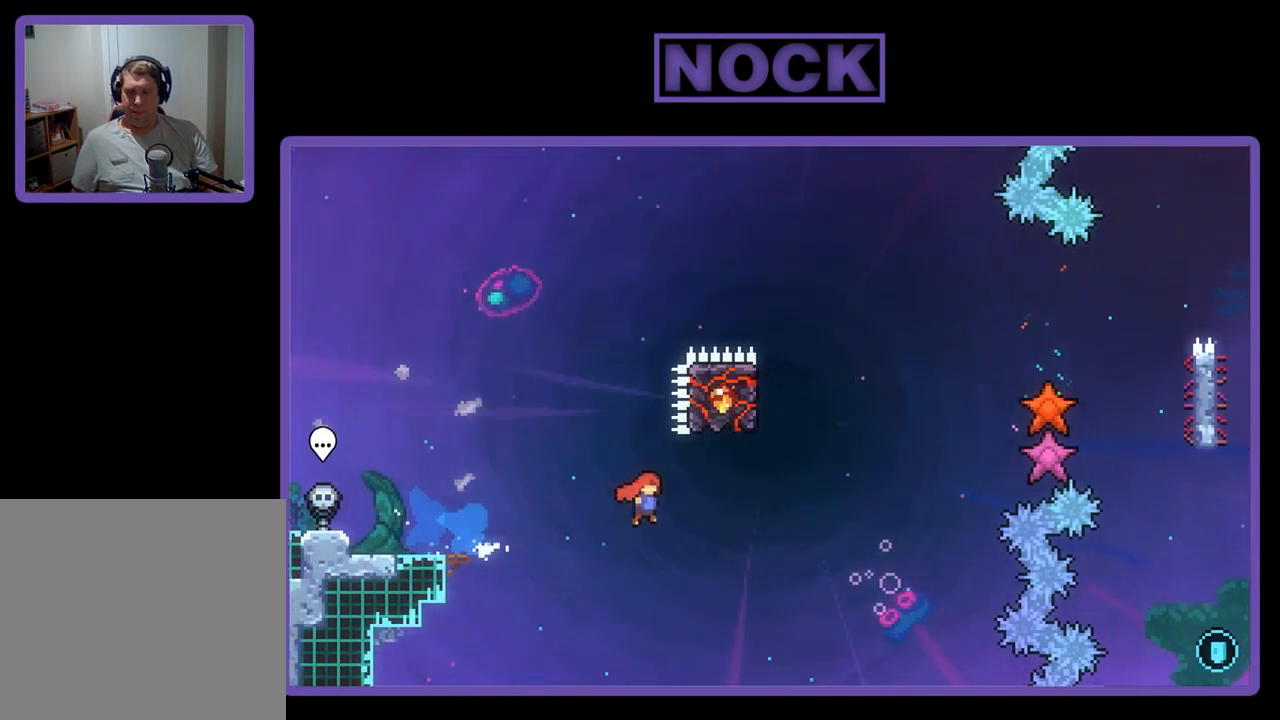
{"buttons": ["CIRCLE", "R2", "DPAD_UP", "DPAD_LEFT"], "left_stick": "center", "events": [[217, "CROSS", "up"], [217, "DPAD_RIGHT", "up"], [317, "CIRCLE", "down"], [317, "DPAD_UP", "down"], [483, "DPAD_LEFT", "down"]]}
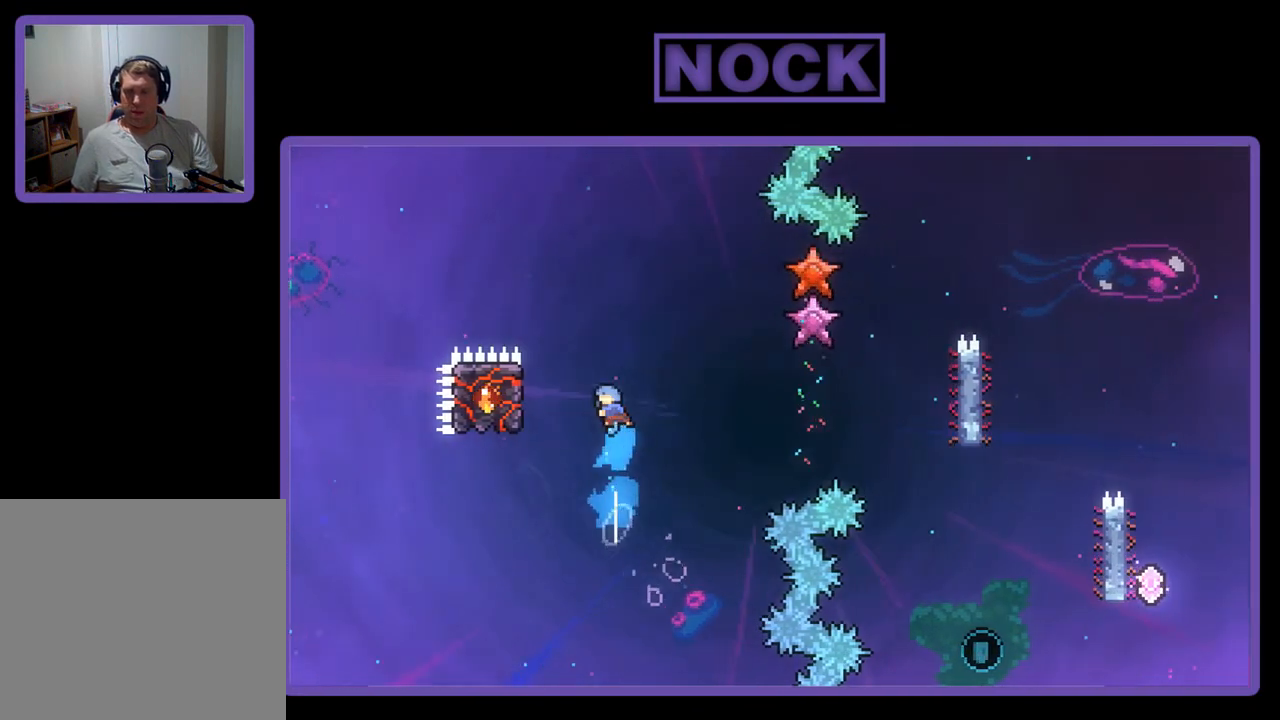
{"buttons": ["R2", "DPAD_LEFT"], "left_stick": "center", "events": [[217, "CIRCLE", "up"], [317, "DPAD_UP", "up"], [350, "DPAD_LEFT", "up"], [433, "DPAD_LEFT", "down"]]}
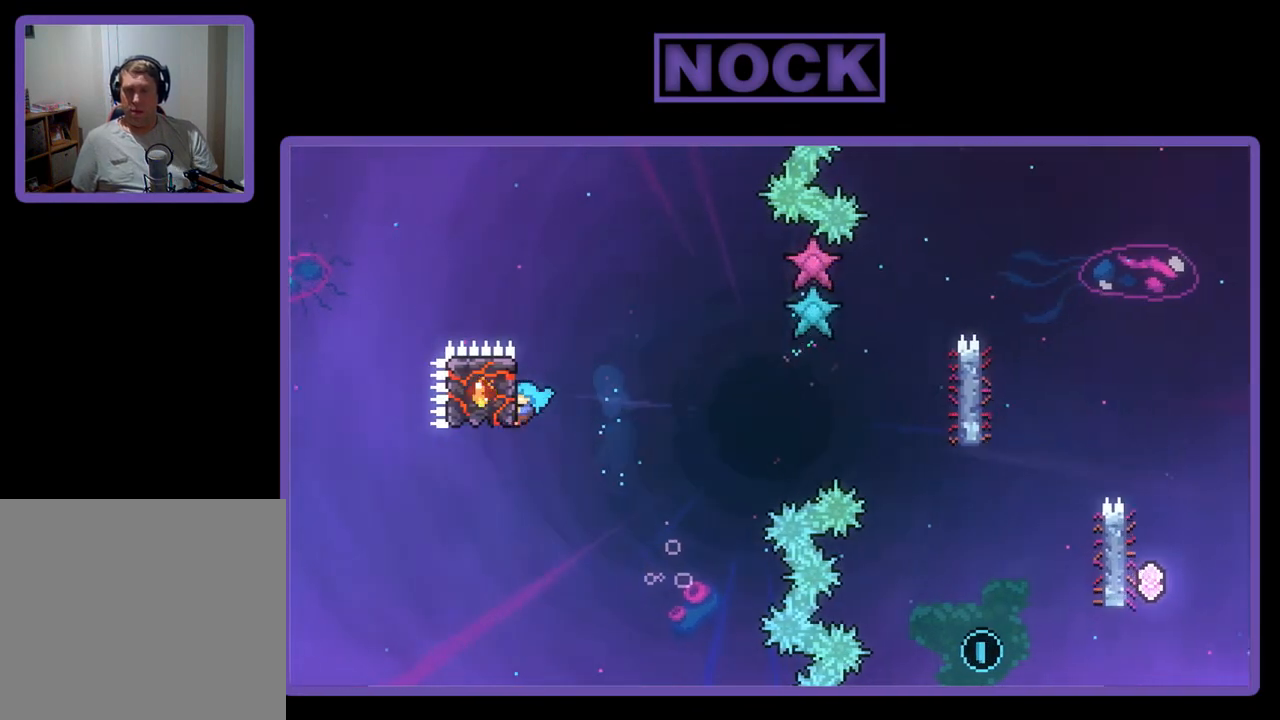
{"buttons": ["CROSS", "R2", "DPAD_RIGHT"], "left_stick": "center", "events": [[133, "DPAD_LEFT", "up"], [283, "DPAD_RIGHT", "down"], [450, "CROSS", "down"]]}
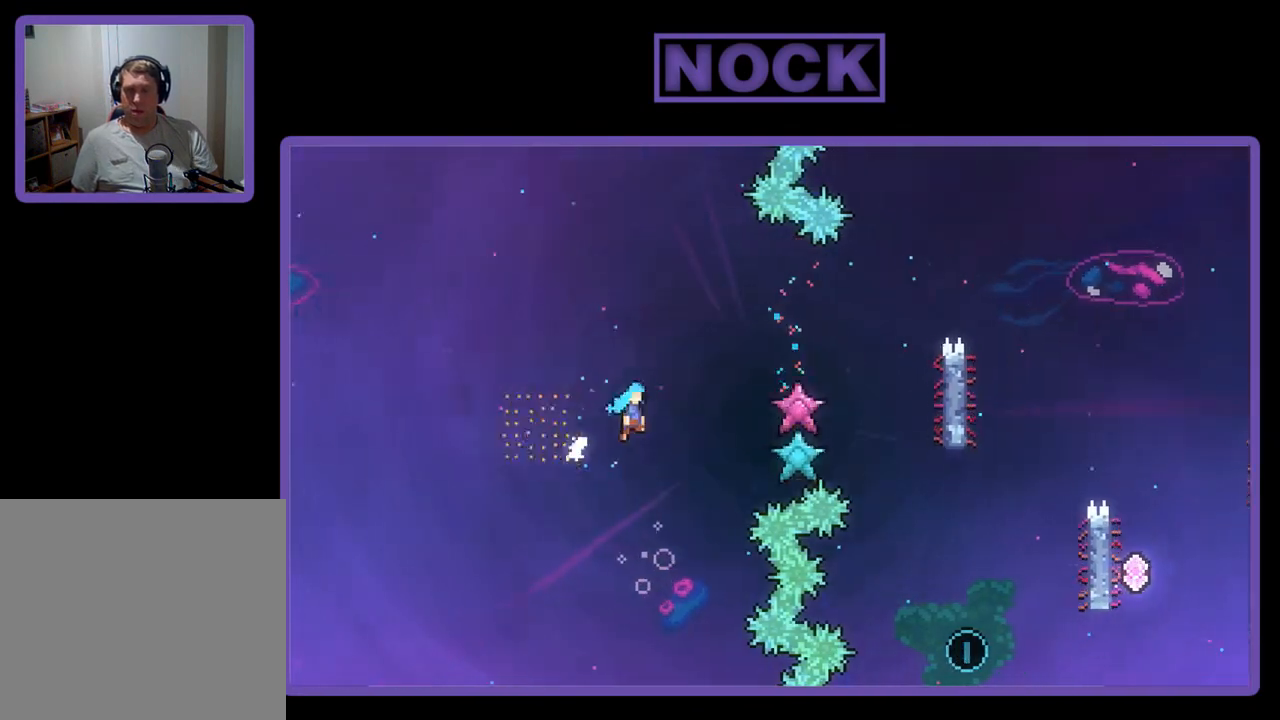
{"buttons": ["DPAD_RIGHT"], "left_stick": "center", "events": [[450, "CROSS", "up"], [483, "R2", "up"]]}
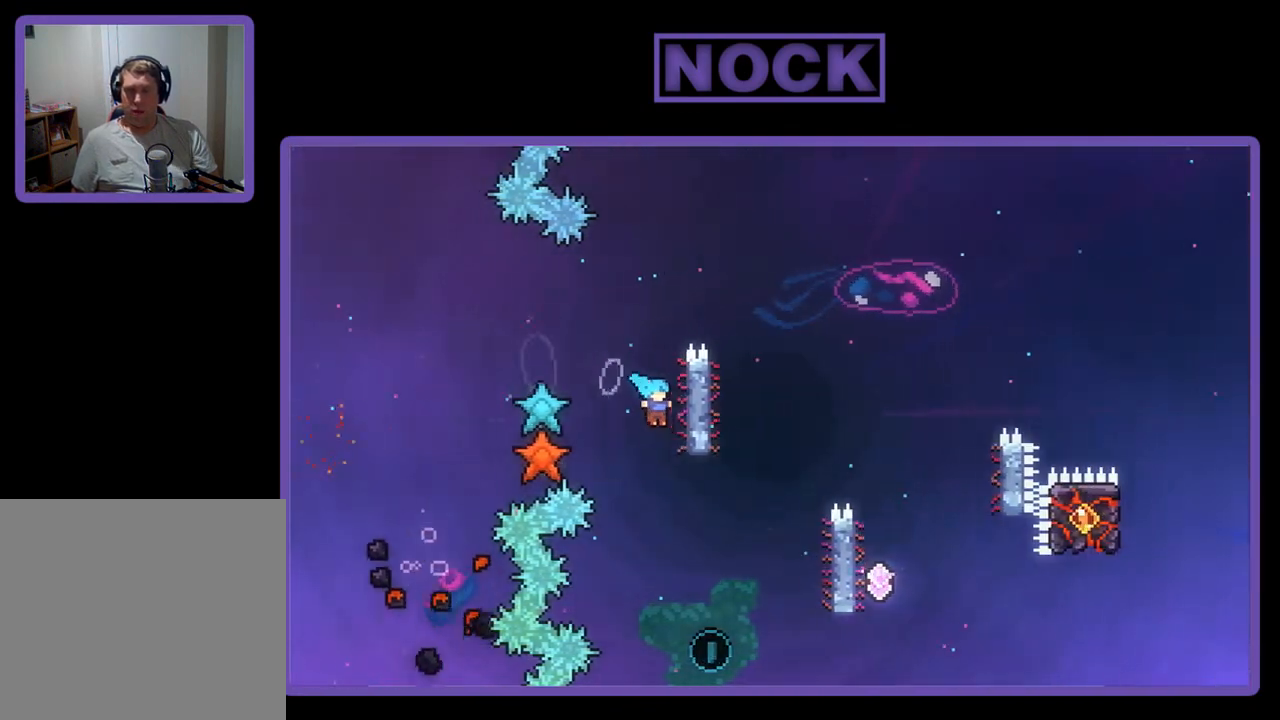
{"buttons": ["CROSS", "DPAD_RIGHT"], "left_stick": "center", "events": [[50, "CROSS", "down"], [150, "CROSS", "up"], [217, "CROSS", "down"]]}
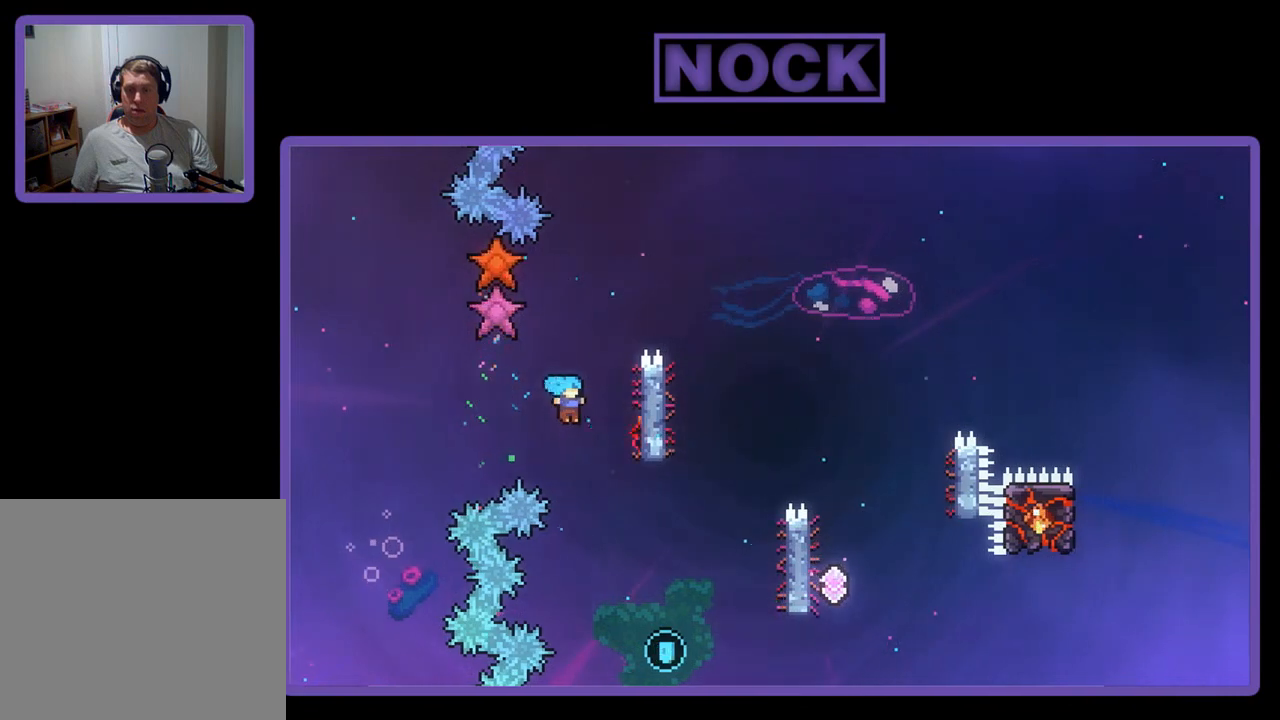
{"buttons": ["CIRCLE", "R2", "DPAD_UP", "DPAD_RIGHT"], "left_stick": "center", "events": [[17, "R2", "down"], [117, "CROSS", "up"], [417, "DPAD_UP", "down"], [483, "CIRCLE", "down"]]}
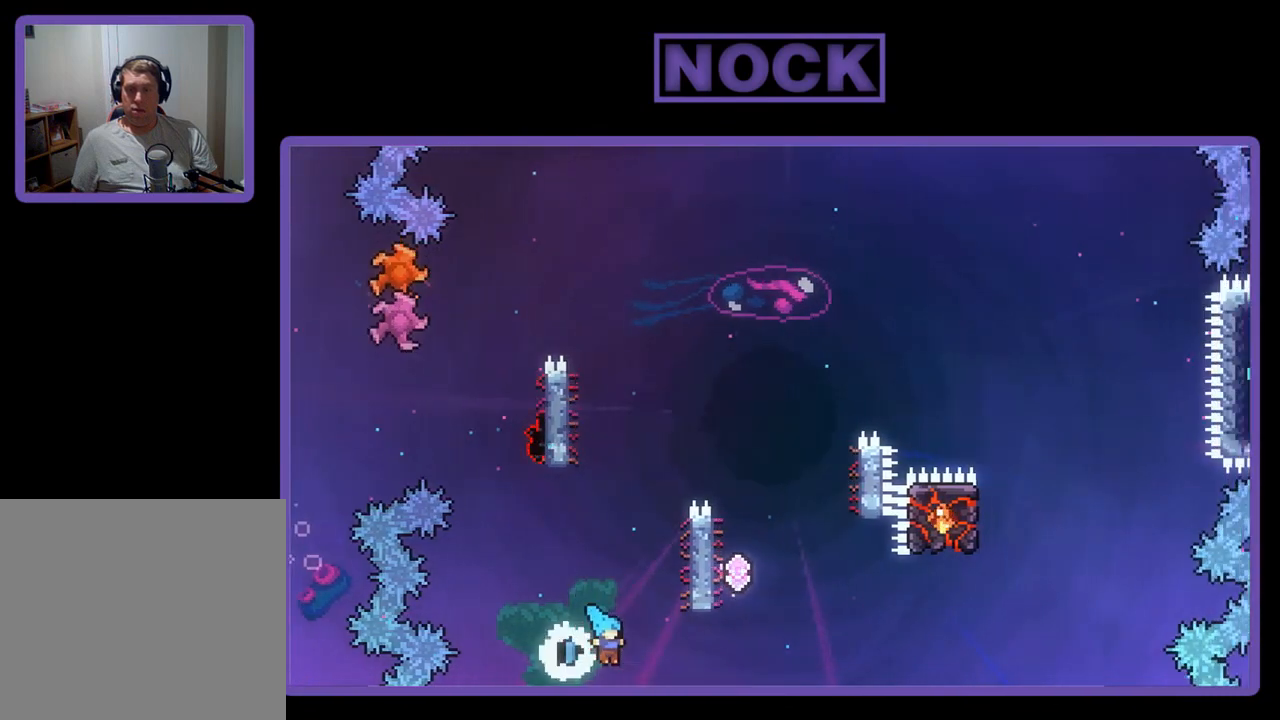
{"buttons": [], "left_stick": "center", "events": [[250, "DPAD_RIGHT", "up"], [283, "CIRCLE", "up"], [350, "R2", "up"], [400, "DPAD_UP", "up"]]}
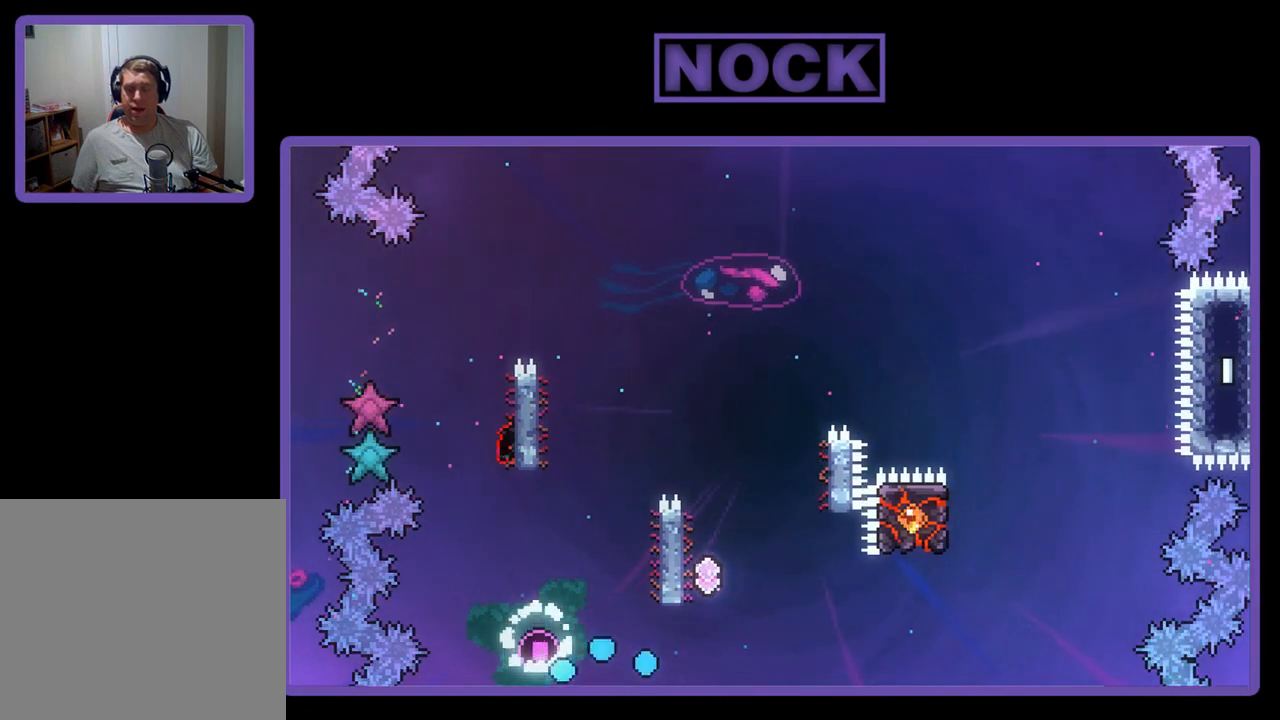
{"buttons": [], "left_stick": "center", "events": []}
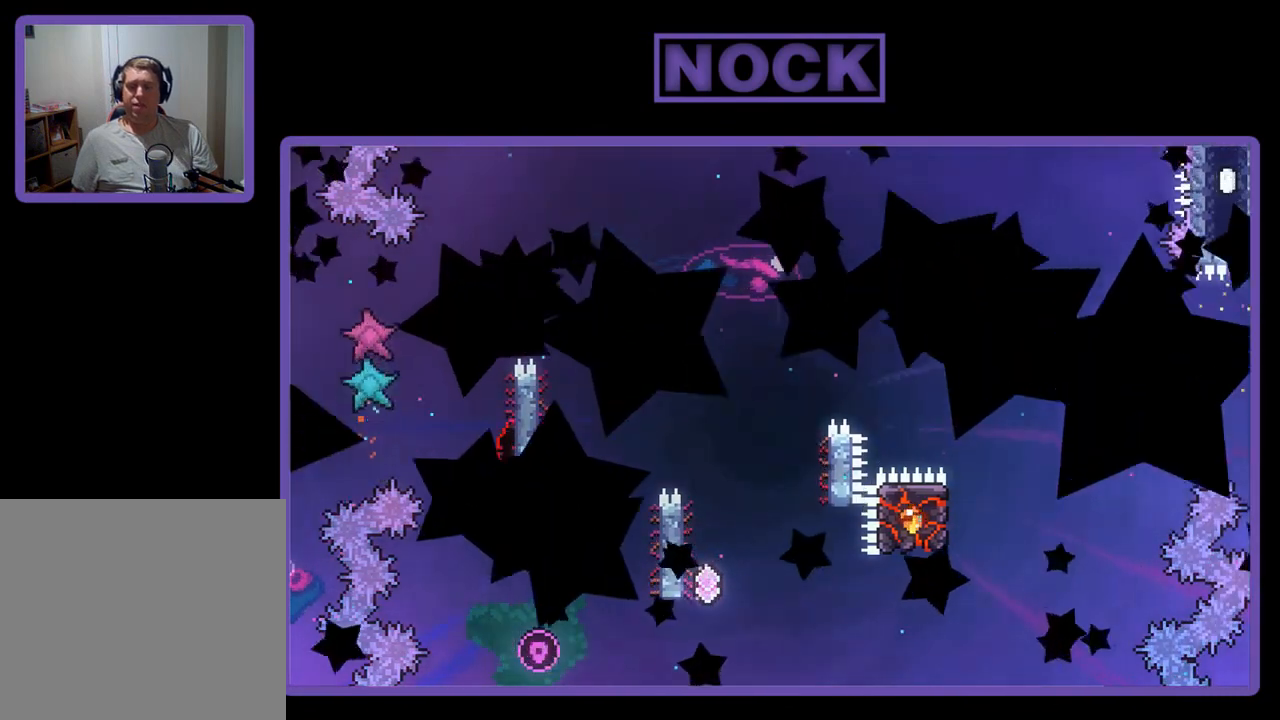
{"buttons": [], "left_stick": "center", "events": []}
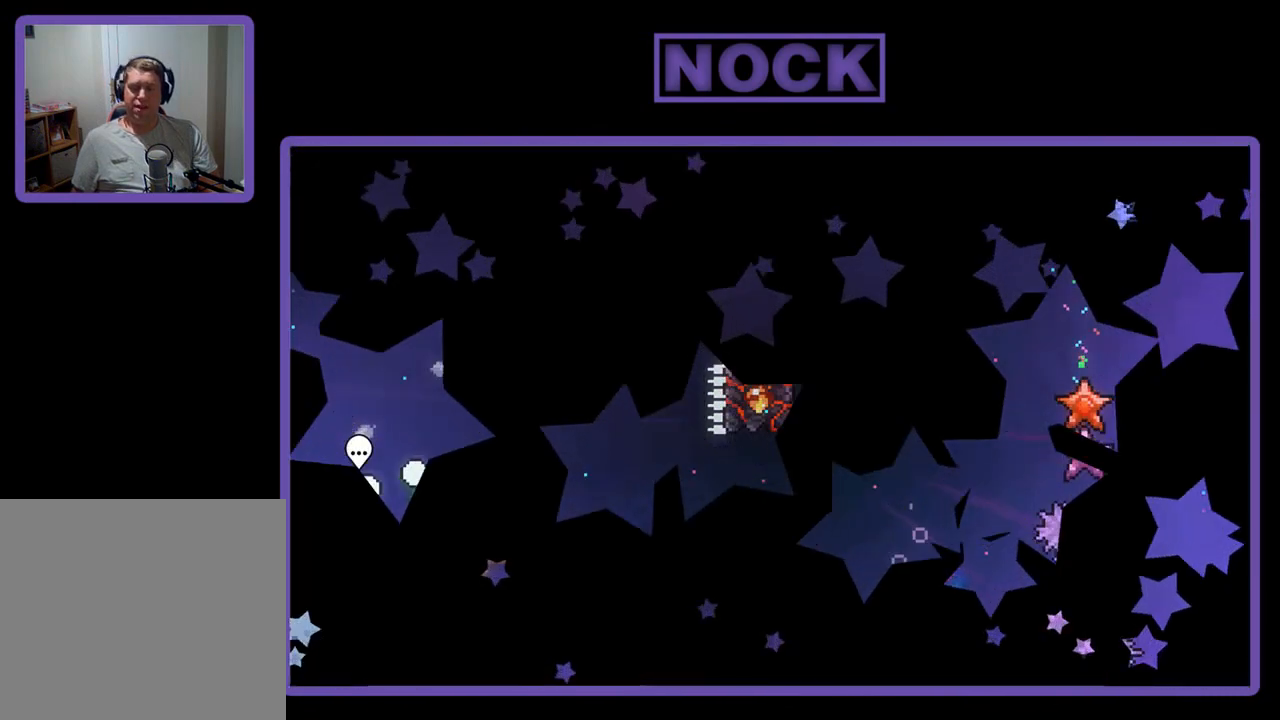
{"buttons": ["R2"], "left_stick": "center", "events": [[350, "R2", "down"]]}
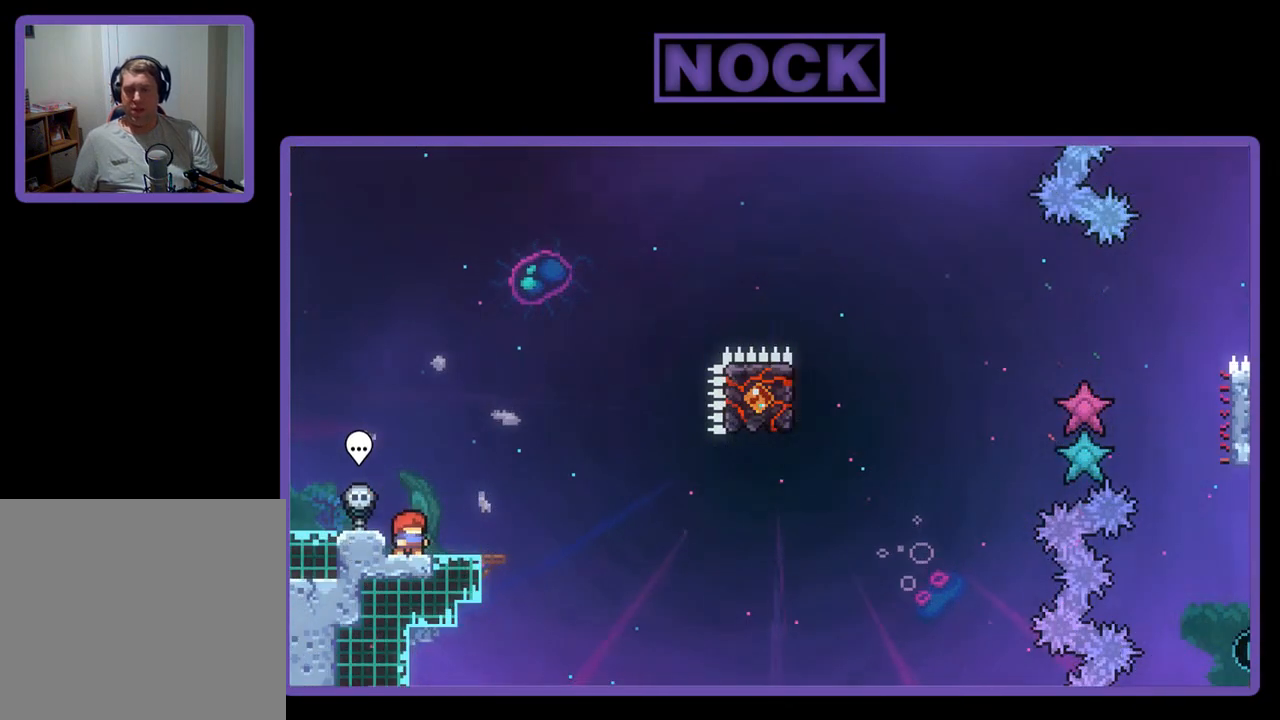
{"buttons": ["CROSS", "R2"], "left_stick": "center", "events": [[50, "DPAD_RIGHT", "down"], [150, "DPAD_RIGHT", "up"], [500, "CROSS", "down"]]}
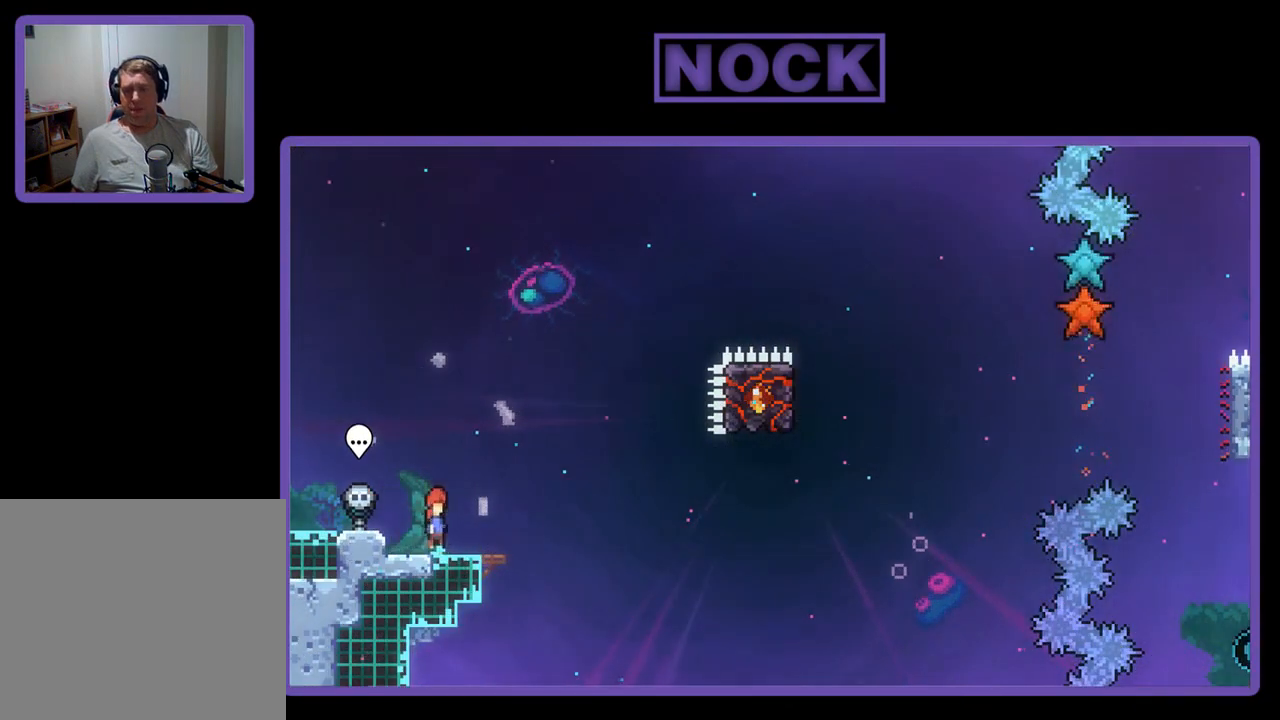
{"buttons": ["R2"], "left_stick": "center", "events": [[450, "CROSS", "up"]]}
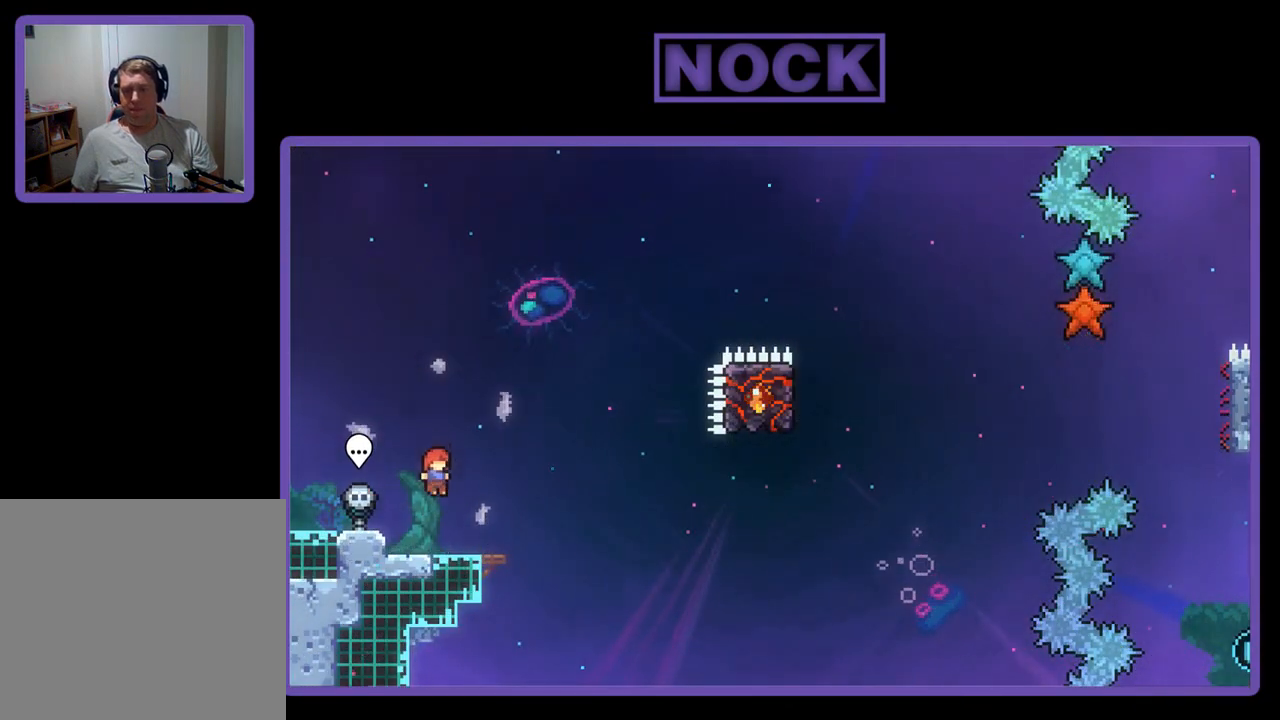
{"buttons": ["CROSS", "R2", "DPAD_RIGHT"], "left_stick": "center", "events": [[117, "CIRCLE", "down"], [117, "DPAD_RIGHT", "down"], [217, "CIRCLE", "up"], [300, "CROSS", "down"]]}
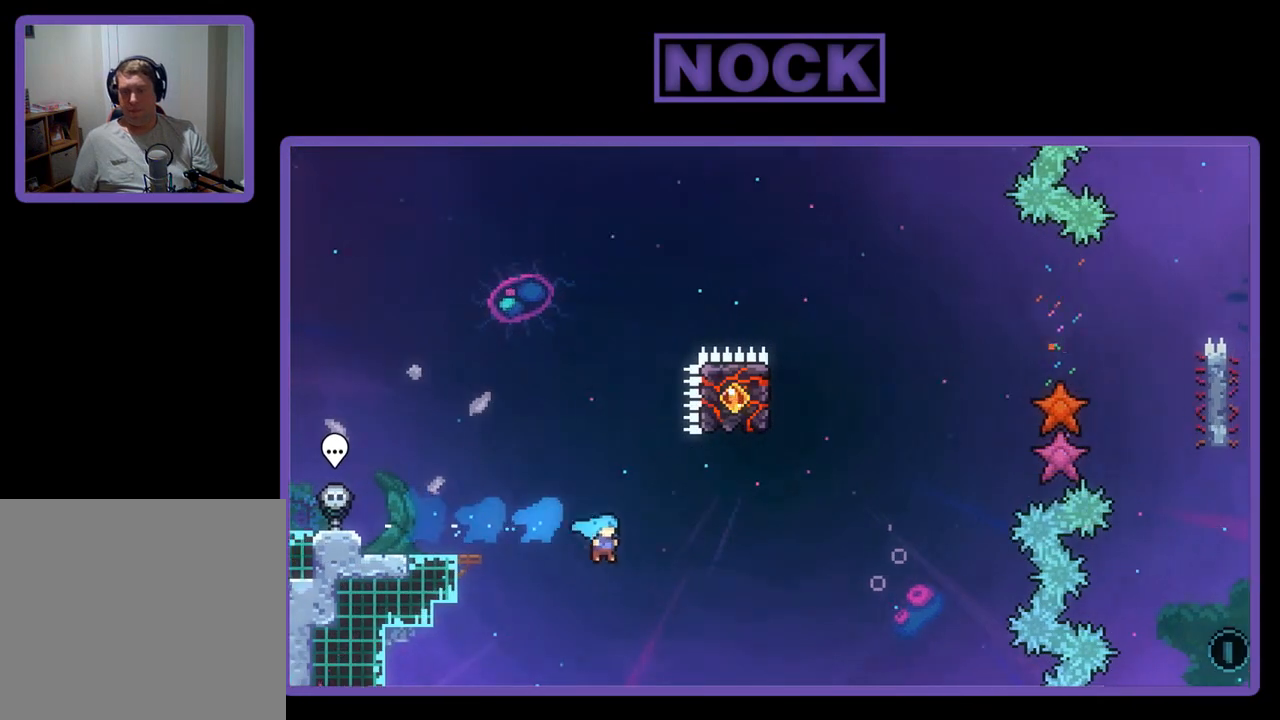
{"buttons": [], "left_stick": "center", "events": [[17, "CROSS", "up"], [283, "DPAD_UP", "down"], [300, "DPAD_RIGHT", "up"], [383, "DPAD_UP", "up"], [417, "R2", "up"]]}
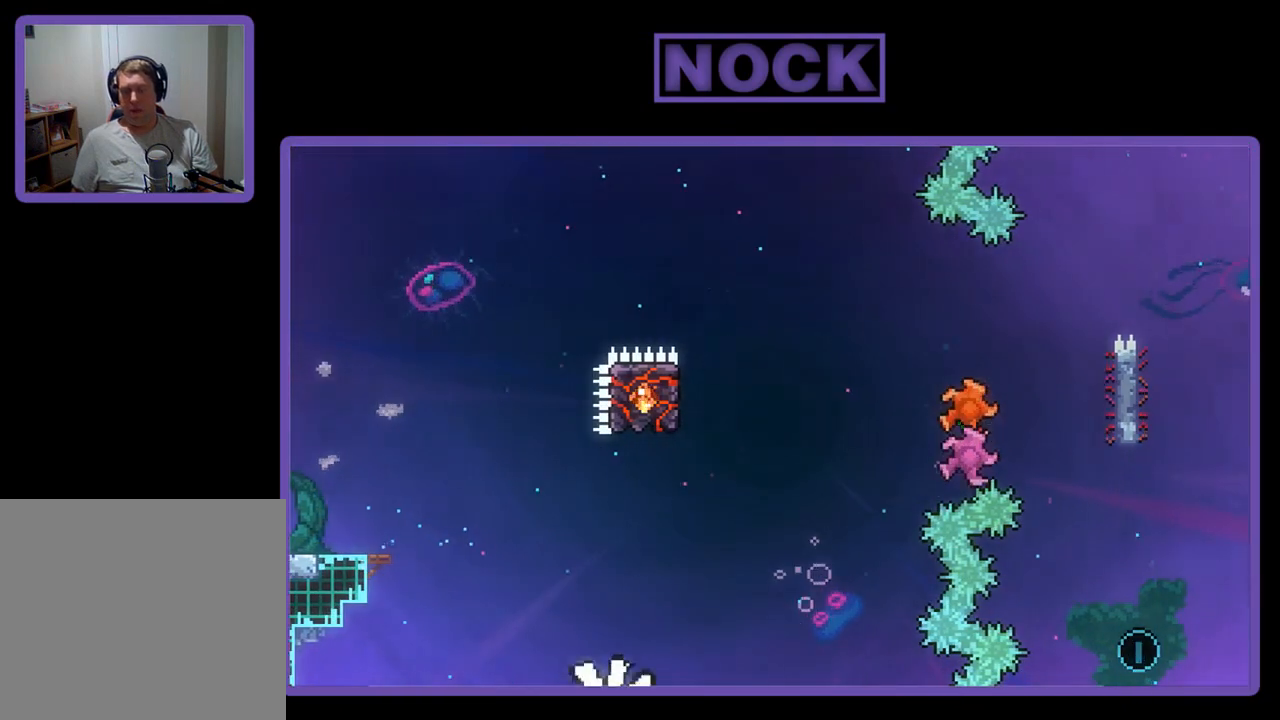
{"buttons": [], "left_stick": "center", "events": []}
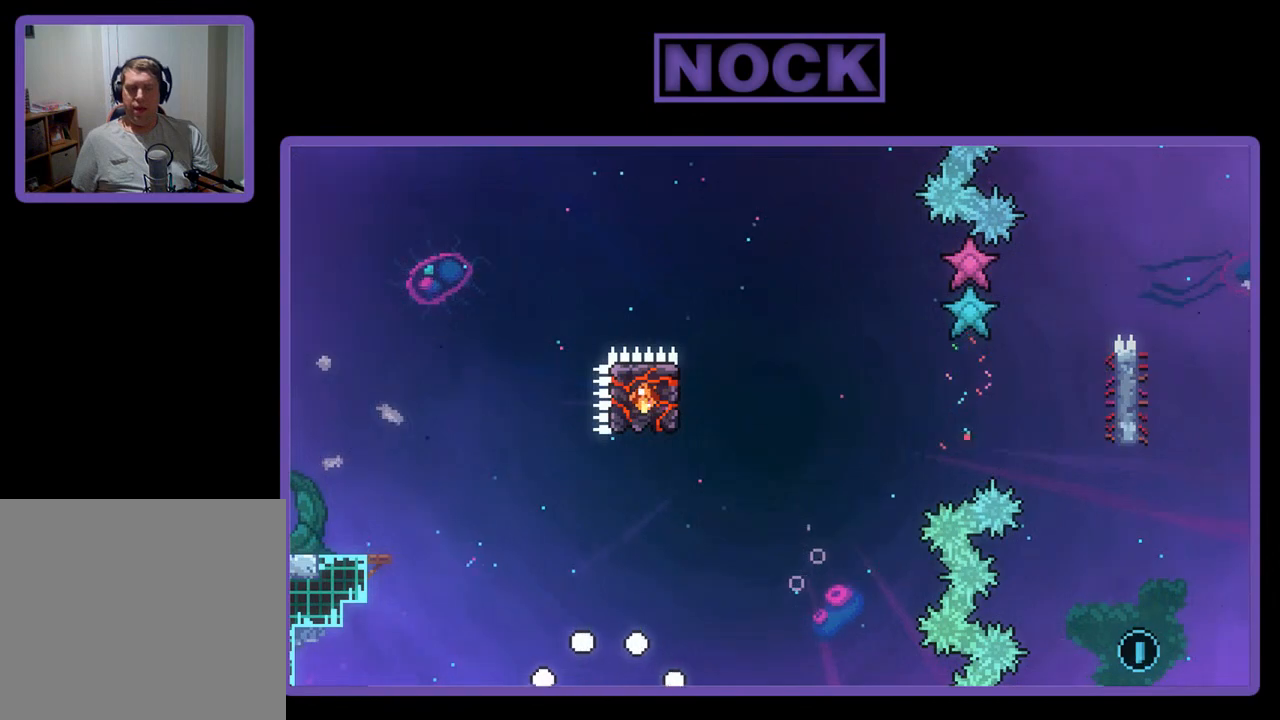
{"buttons": ["R2"], "left_stick": "center", "events": [[283, "R2", "down"]]}
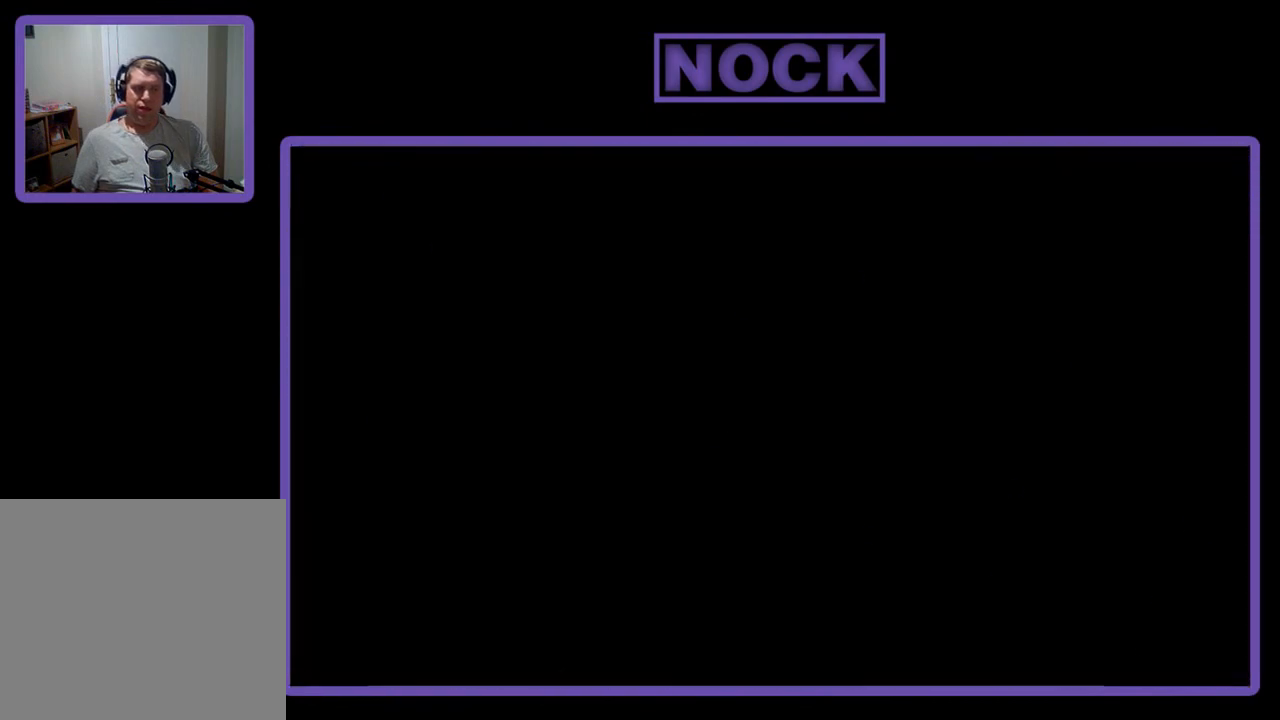
{"buttons": ["R2"], "left_stick": "center", "events": []}
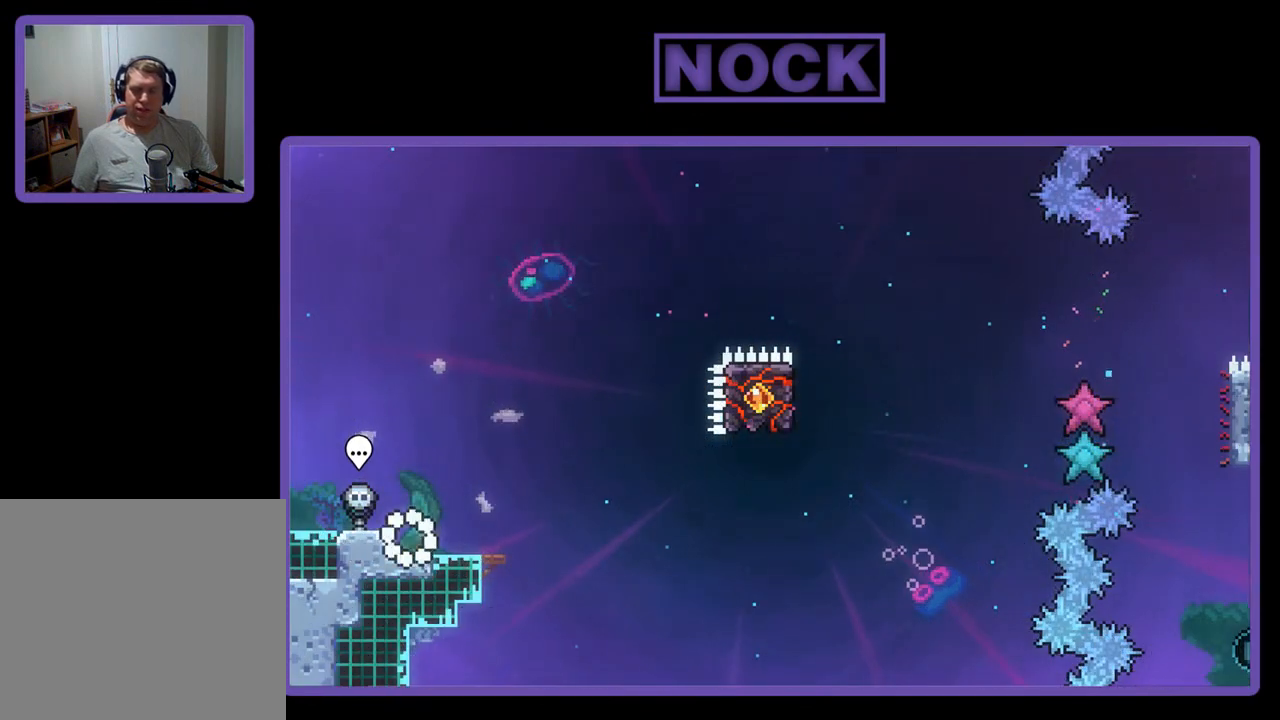
{"buttons": ["R2"], "left_stick": "center", "events": [[17, "DPAD_RIGHT", "down"], [183, "DPAD_RIGHT", "up"]]}
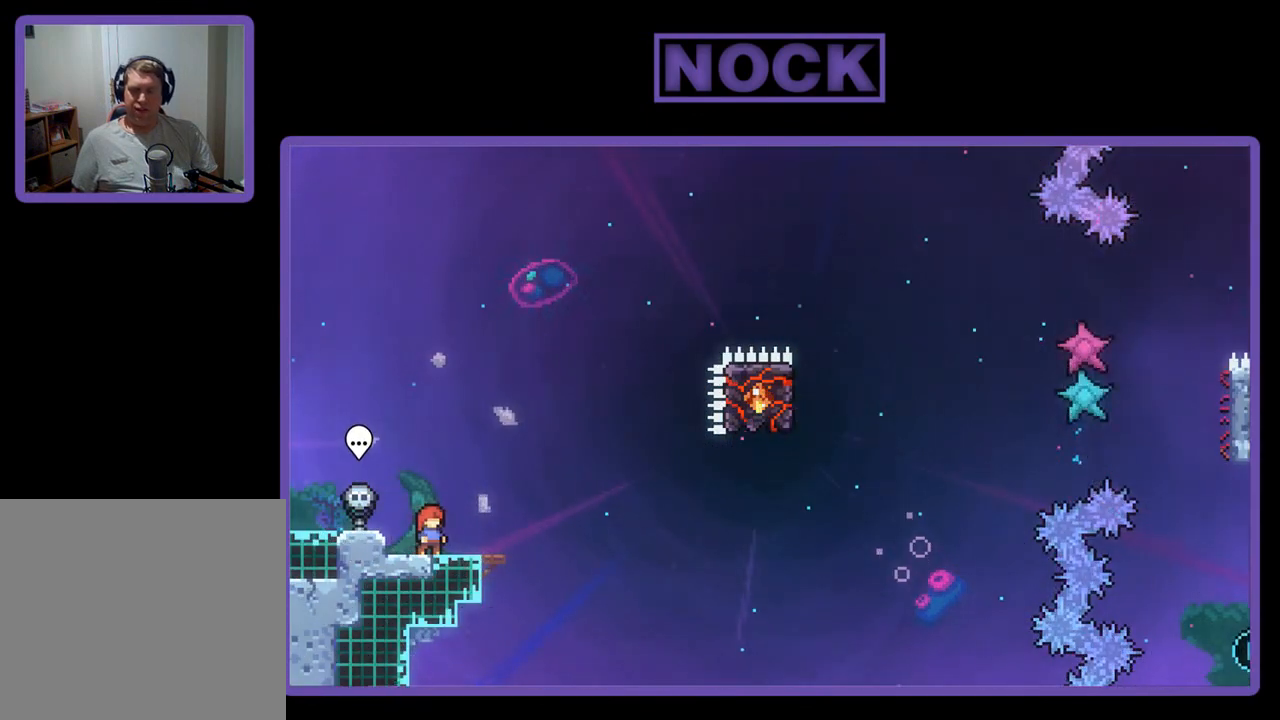
{"buttons": ["R2"], "left_stick": "center", "events": []}
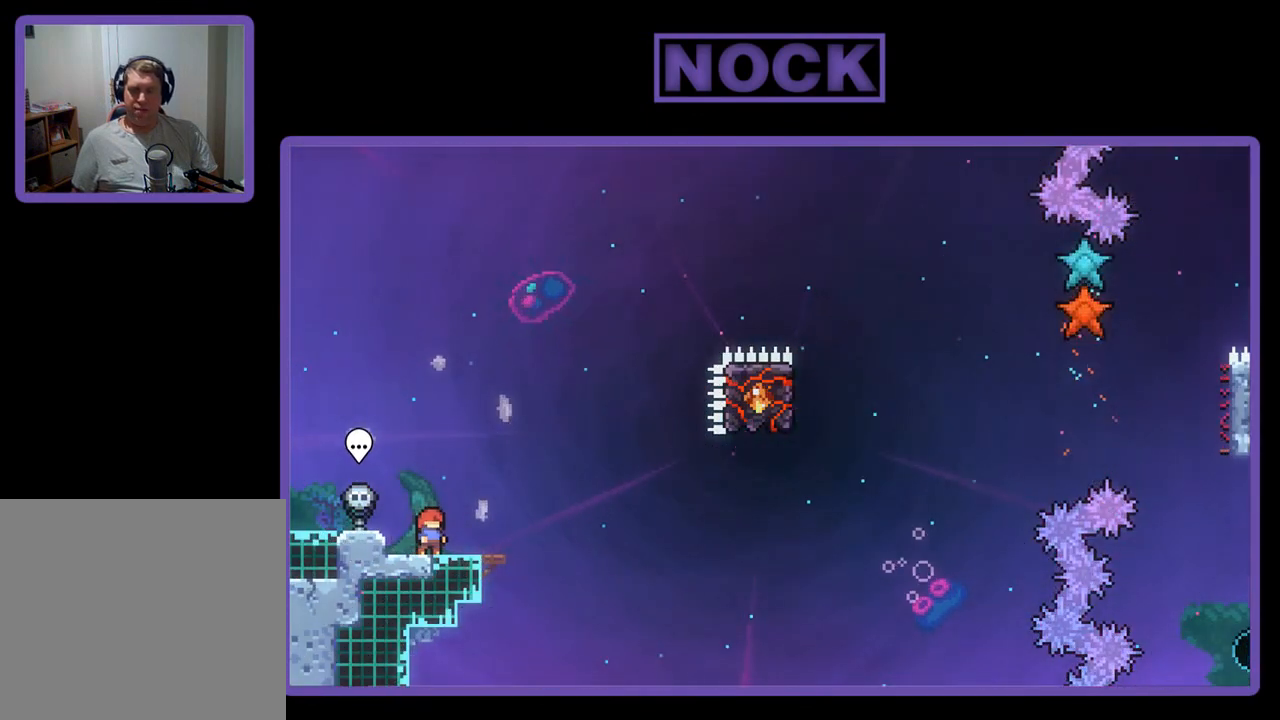
{"buttons": ["CROSS", "R2"], "left_stick": "center", "events": [[283, "CROSS", "down"]]}
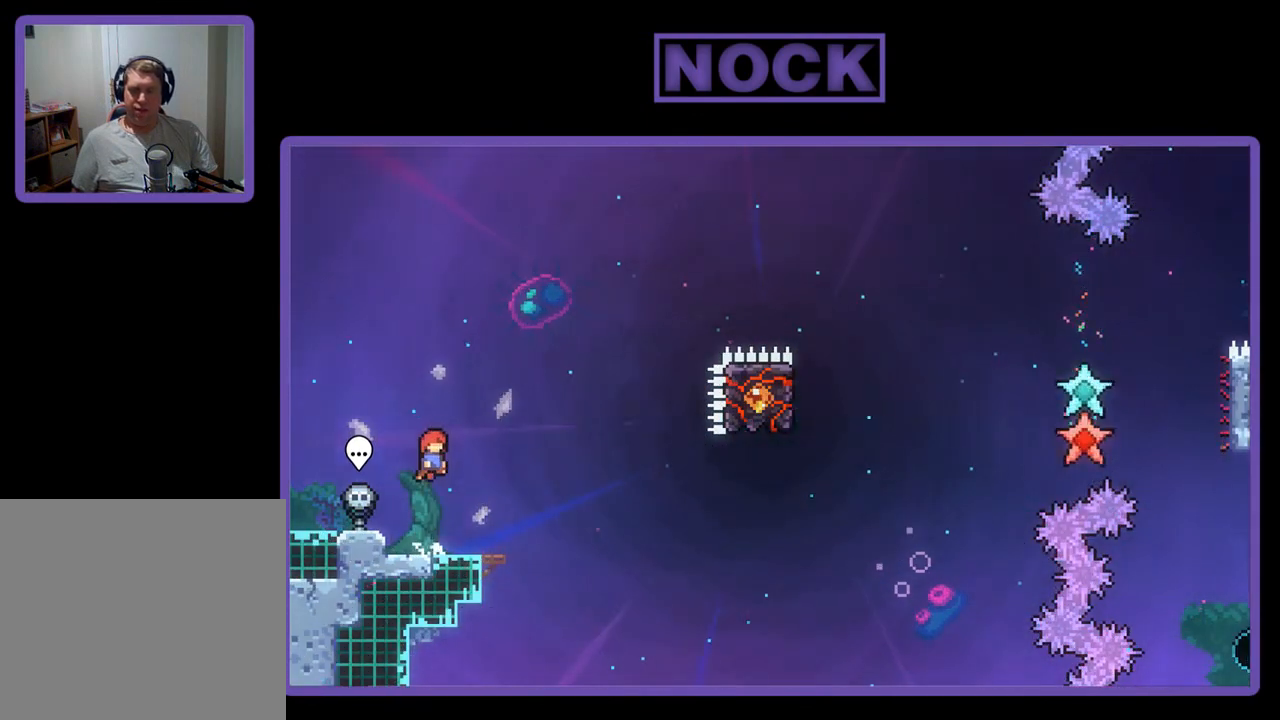
{"buttons": ["R2", "DPAD_RIGHT"], "left_stick": "center", "events": [[83, "CROSS", "up"], [350, "CIRCLE", "down"], [350, "DPAD_RIGHT", "down"], [383, "DPAD_DOWN", "down"], [400, "DPAD_DOWN", "up"], [450, "CIRCLE", "up"]]}
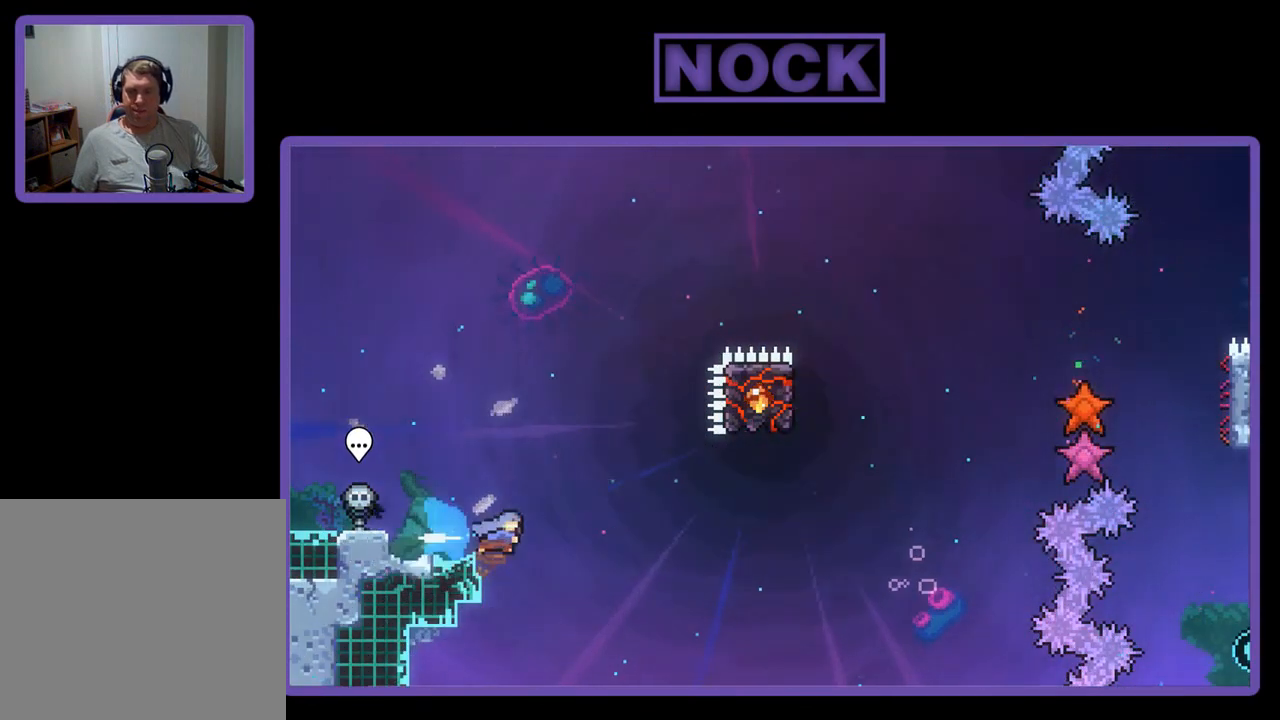
{"buttons": ["R2", "DPAD_UP"], "left_stick": "center", "events": [[50, "CROSS", "down"], [417, "CROSS", "up"], [417, "DPAD_RIGHT", "up"], [450, "DPAD_UP", "down"]]}
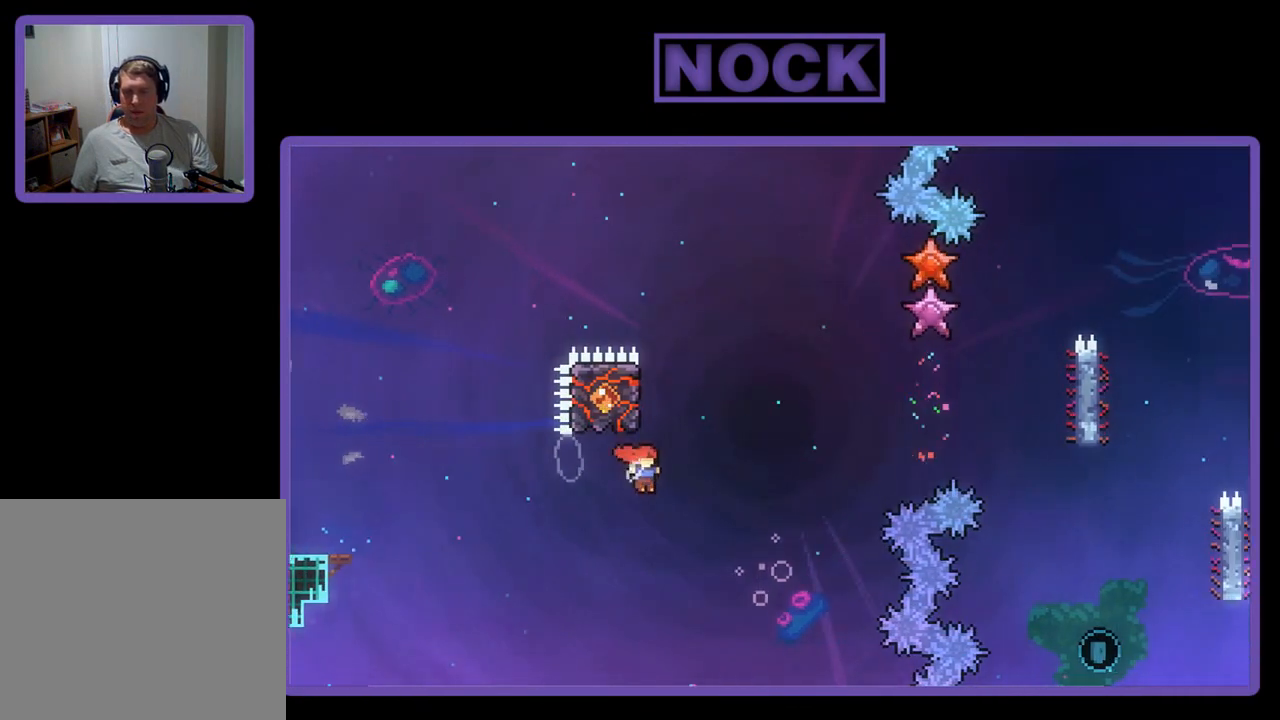
{"buttons": ["R2", "DPAD_LEFT"], "left_stick": "center", "events": [[50, "CIRCLE", "down"], [383, "CIRCLE", "up"], [383, "DPAD_LEFT", "down"], [483, "DPAD_UP", "up"]]}
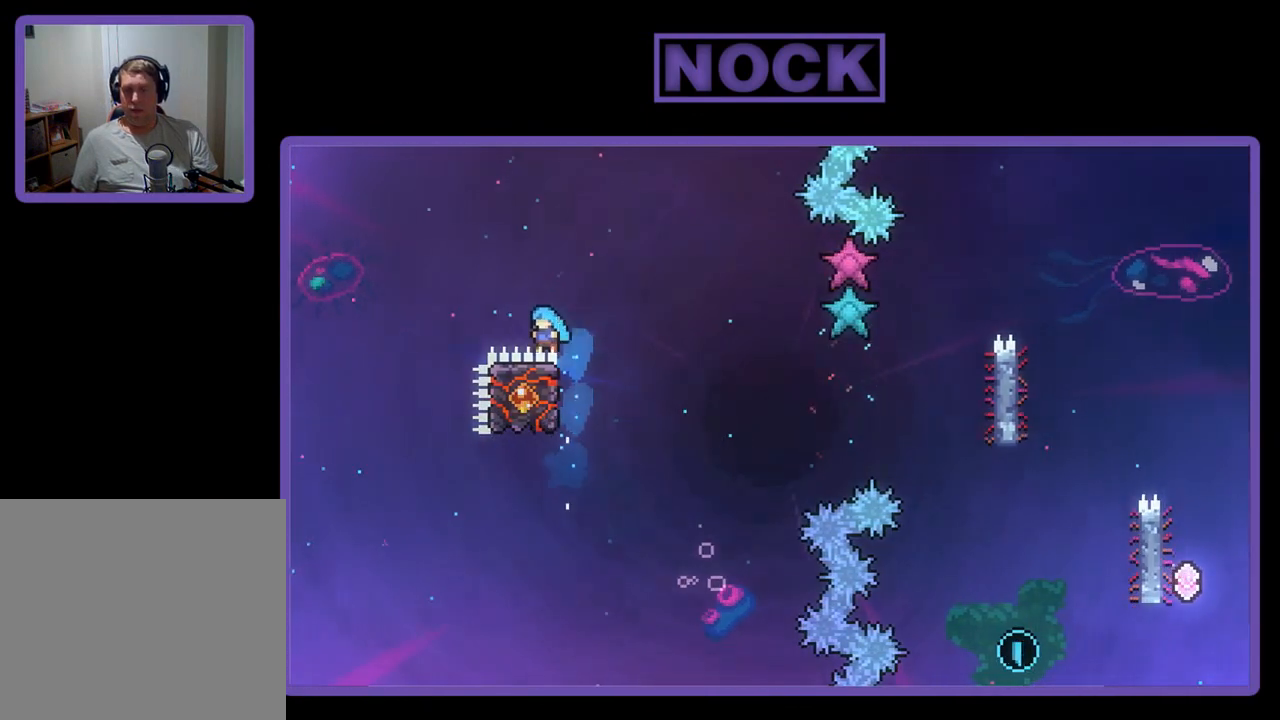
{"buttons": [], "left_stick": "center", "events": [[50, "DPAD_LEFT", "up"], [417, "R2", "up"]]}
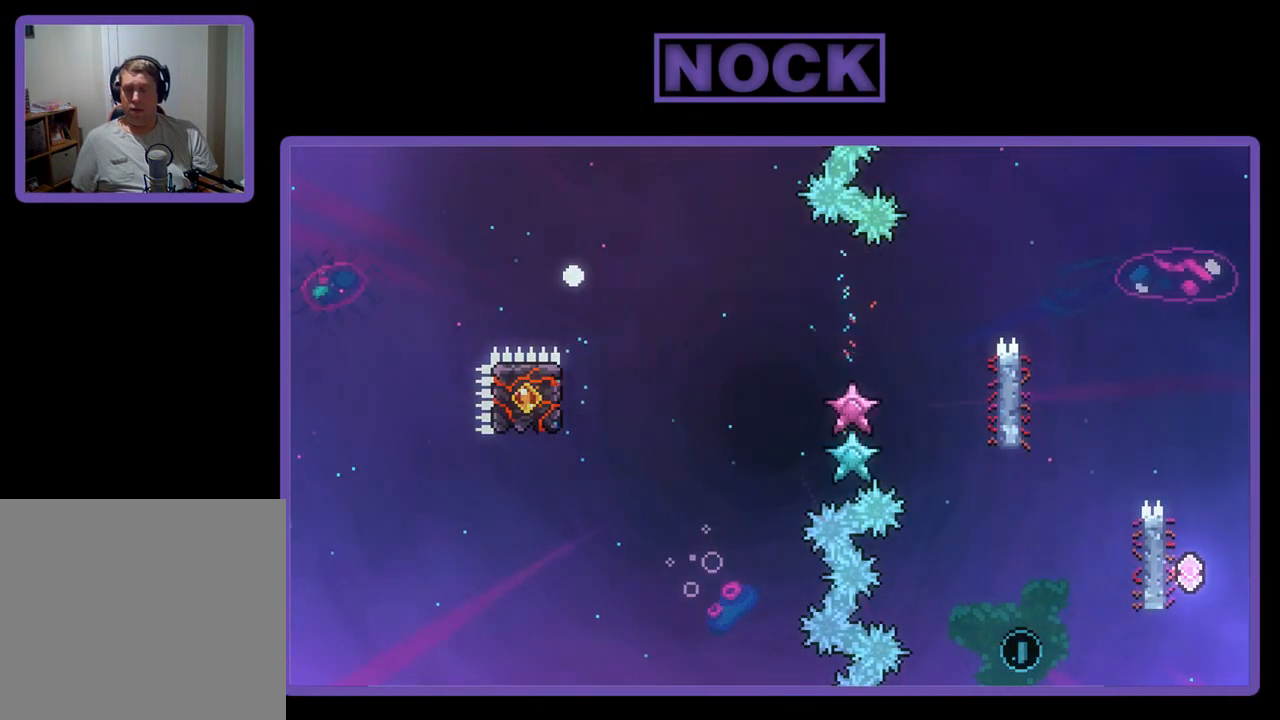
{"buttons": [], "left_stick": "center", "events": []}
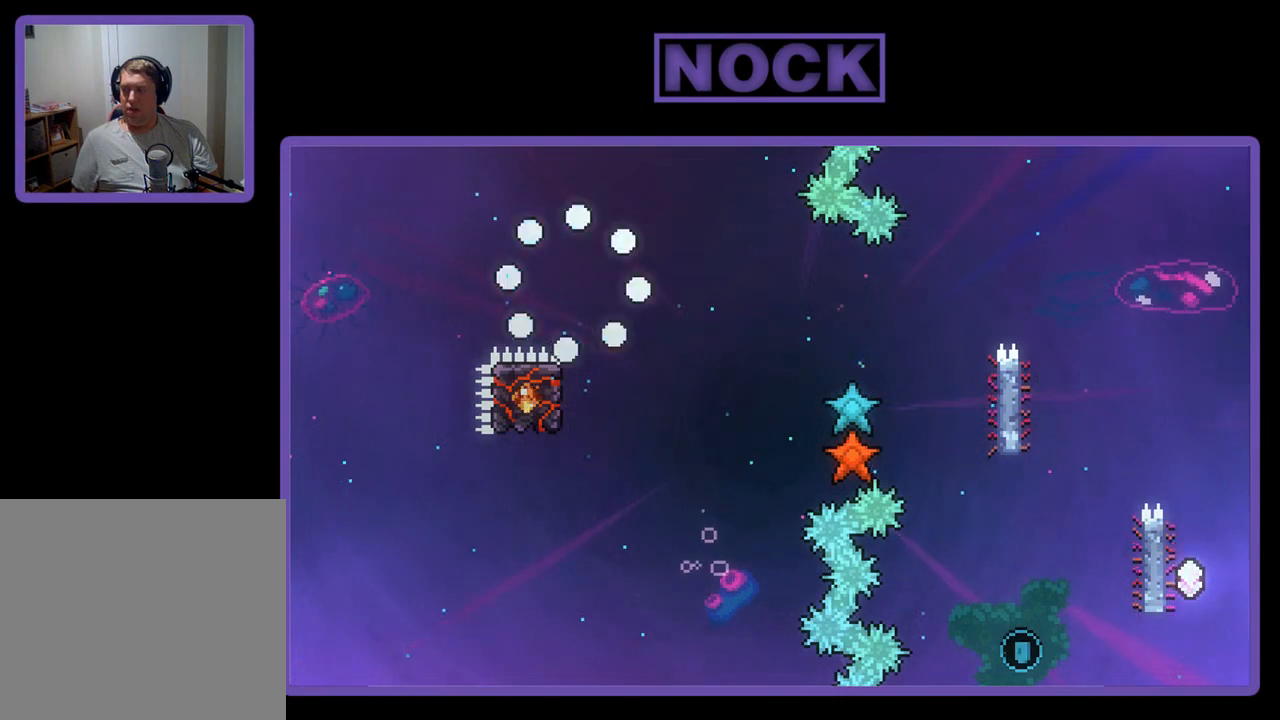
{"buttons": ["R2"], "left_stick": "center", "events": [[217, "R2", "down"]]}
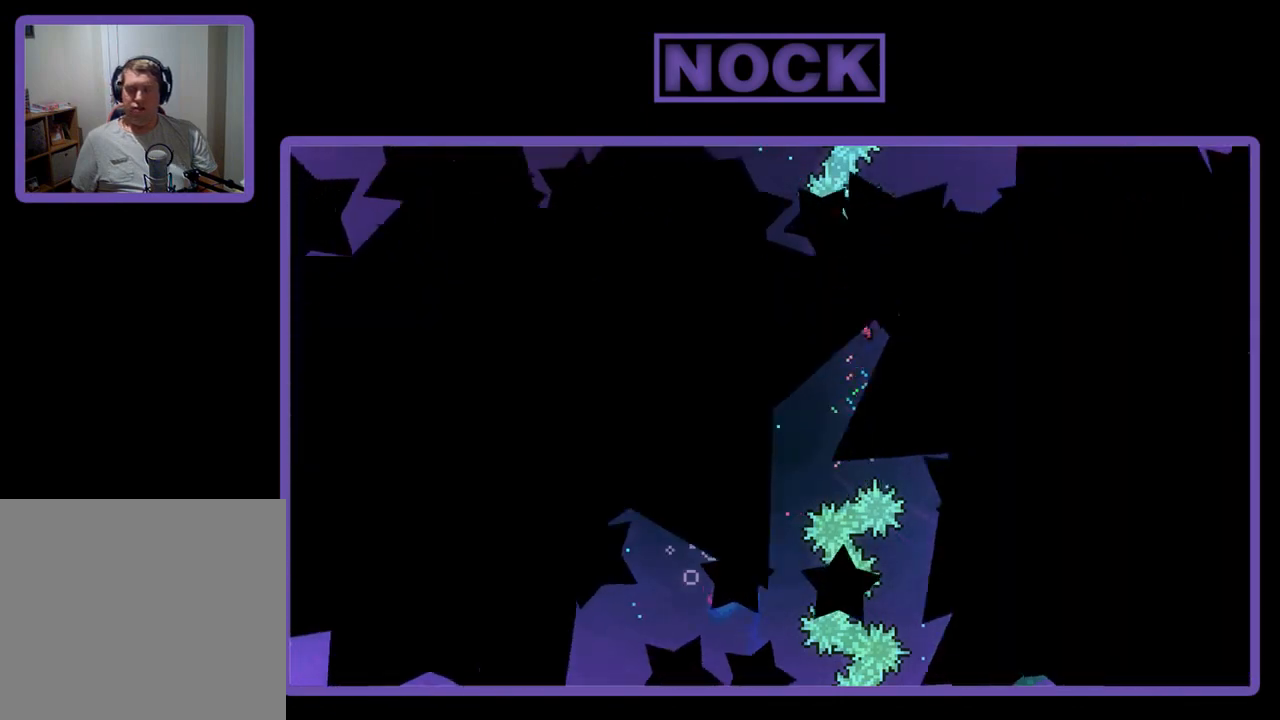
{"buttons": ["R2"], "left_stick": "center", "events": []}